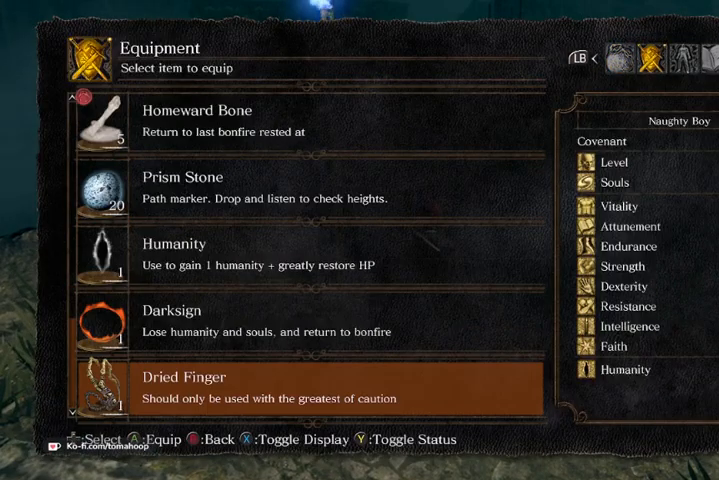
Gameplay with a controller (Xbox layout); each line is a JSON object with the inputs held at the frame after it. "events" lists button and stick changes between this image and that frame as [ms after this image, input, new state], when the widget could be followed in between.
{"buttons": [], "left_stick": "center", "right_stick": "center", "events": [[267, "L2", "down"], [400, "L2", "up"]]}
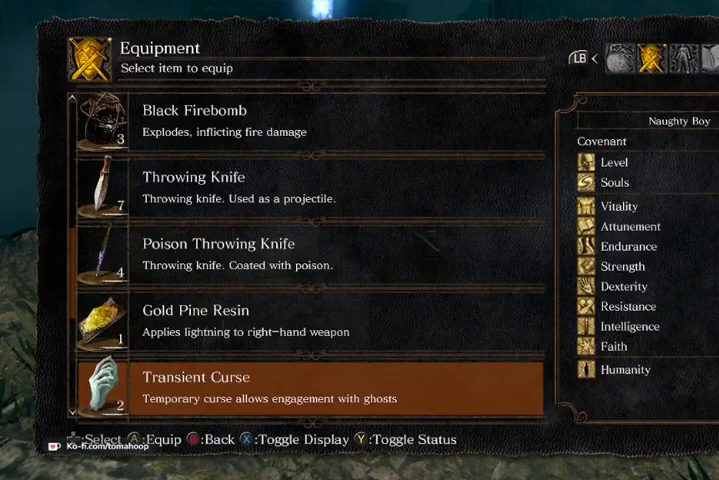
{"buttons": [], "left_stick": "center", "right_stick": "center", "events": [[267, "L2", "down"], [367, "L2", "up"]]}
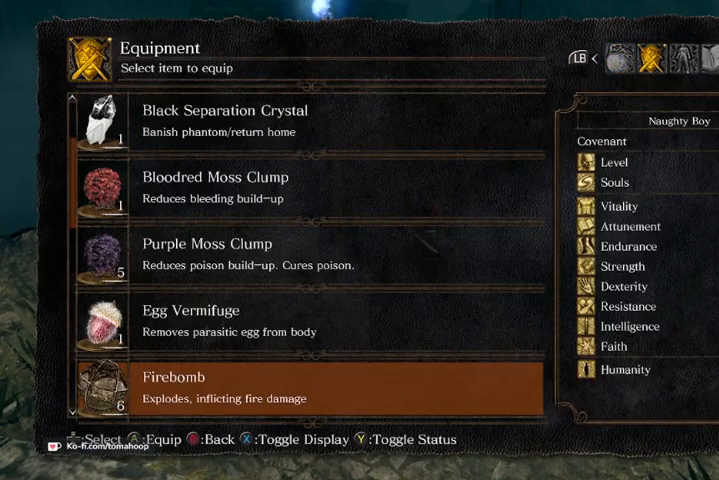
{"buttons": [], "left_stick": "center", "right_stick": "center", "events": [[133, "R2", "down"], [300, "R2", "up"]]}
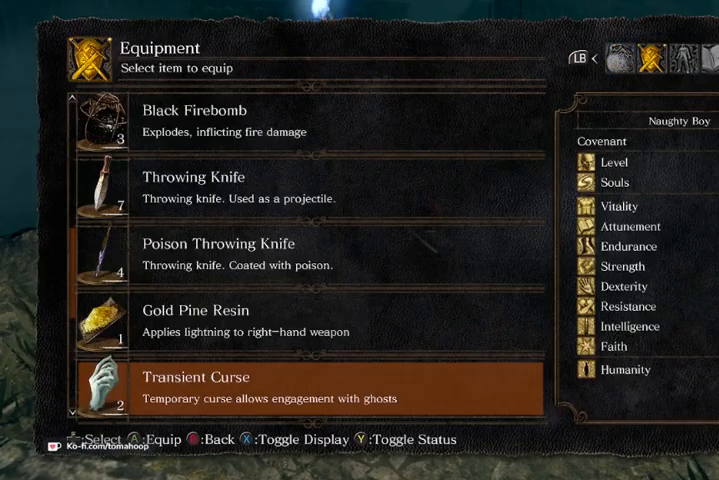
{"buttons": [], "left_stick": "up", "right_stick": "center", "events": [[100, "A", "down"], [167, "A", "up"], [233, "B", "down"], [333, "B", "up"], [333, "left_stick", "up"], [367, "B", "down"], [433, "B", "up"]]}
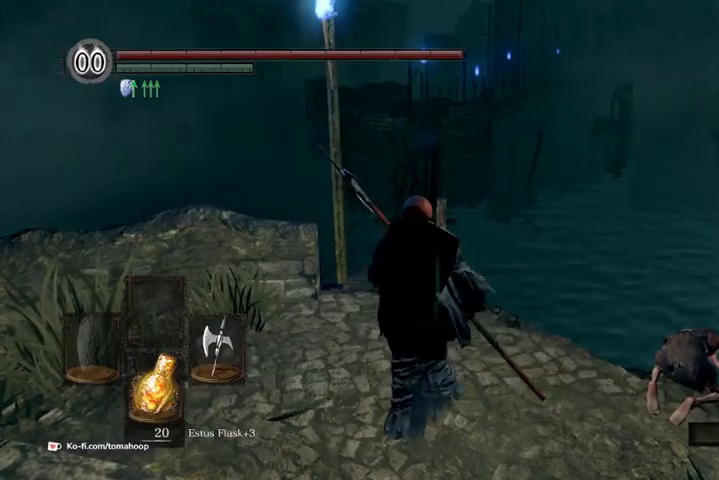
{"buttons": [], "left_stick": "up", "right_stick": "center", "events": [[267, "right_stick", "down"], [500, "right_stick", "center"]]}
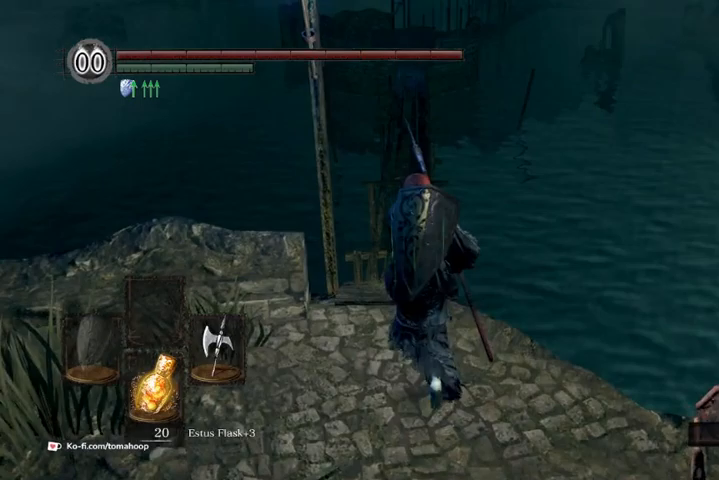
{"buttons": [], "left_stick": "up", "right_stick": "center", "events": [[167, "left_stick", "up-left"], [267, "left_stick", "up"]]}
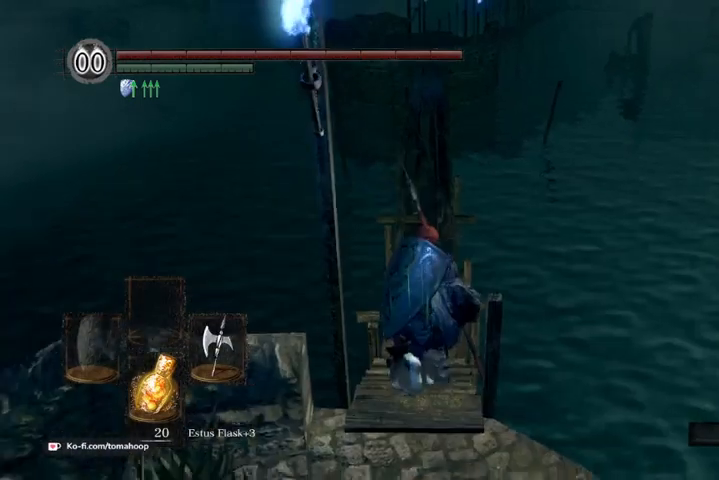
{"buttons": ["B"], "left_stick": "up", "right_stick": "center", "events": [[33, "B", "down"], [67, "right_stick", "up"], [467, "right_stick", "center"]]}
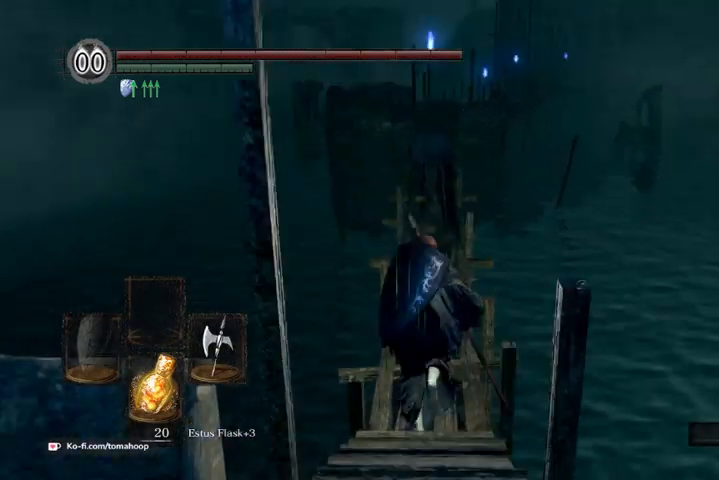
{"buttons": ["B"], "left_stick": "up", "right_stick": "center", "events": []}
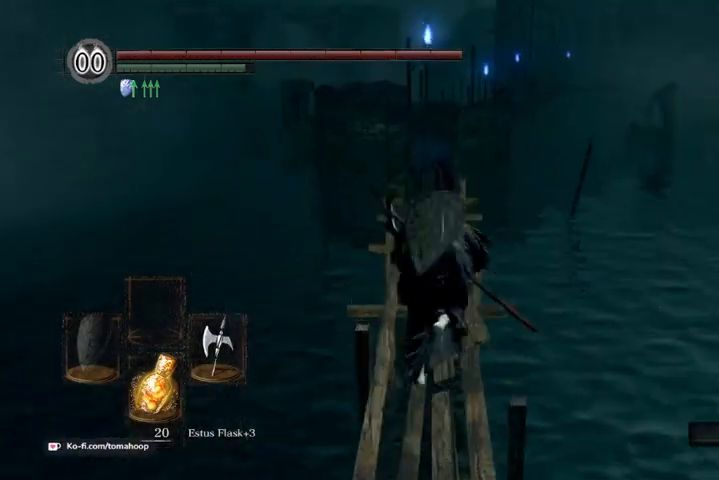
{"buttons": ["B"], "left_stick": "up", "right_stick": "center", "events": []}
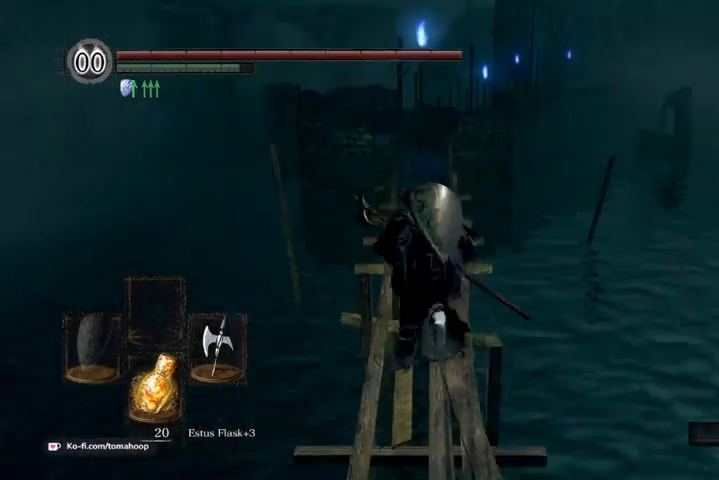
{"buttons": ["B"], "left_stick": "up", "right_stick": "center", "events": []}
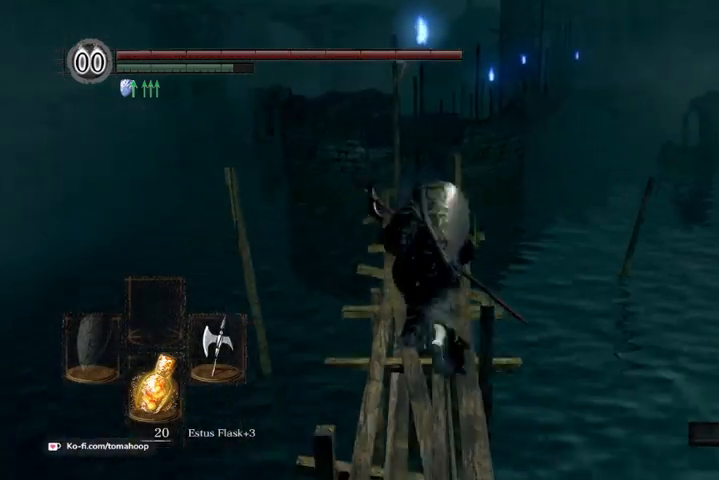
{"buttons": ["B"], "left_stick": "up", "right_stick": "center", "events": []}
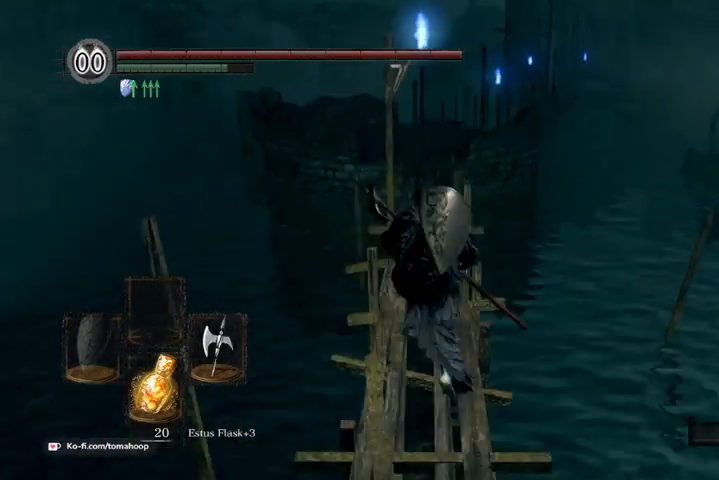
{"buttons": ["B"], "left_stick": "up", "right_stick": "center", "events": []}
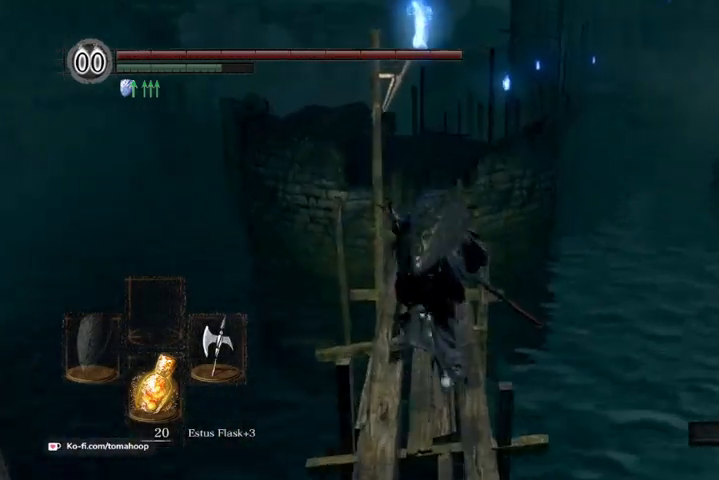
{"buttons": ["B"], "left_stick": "up", "right_stick": "center", "events": []}
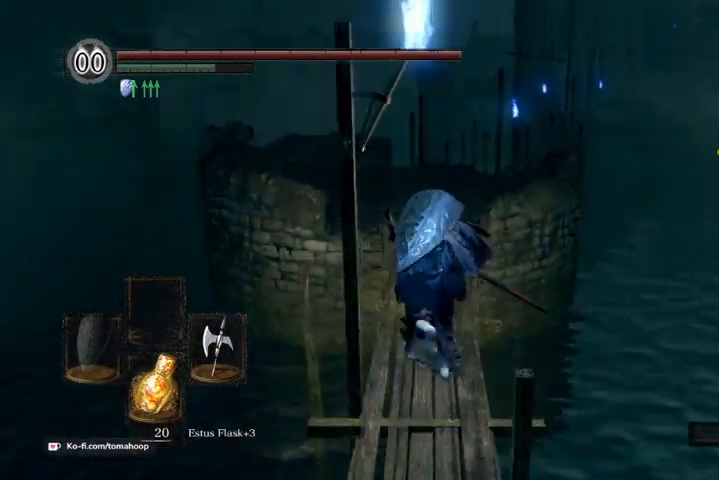
{"buttons": ["B"], "left_stick": "up", "right_stick": "center", "events": []}
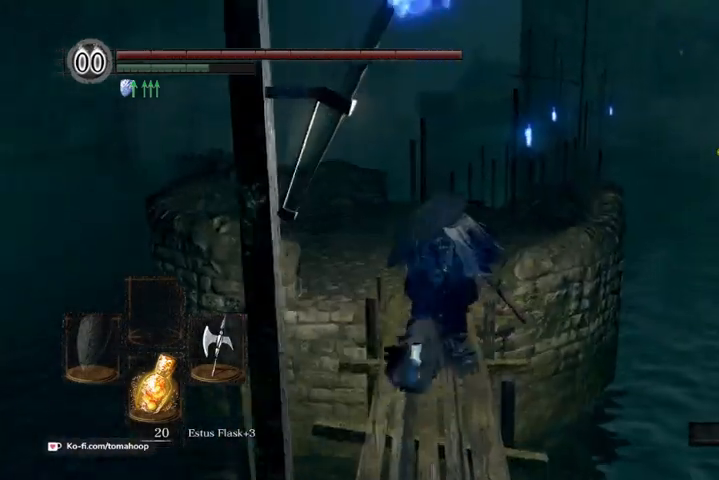
{"buttons": [], "left_stick": "up", "right_stick": "right", "events": [[433, "right_stick", "right"], [500, "B", "up"]]}
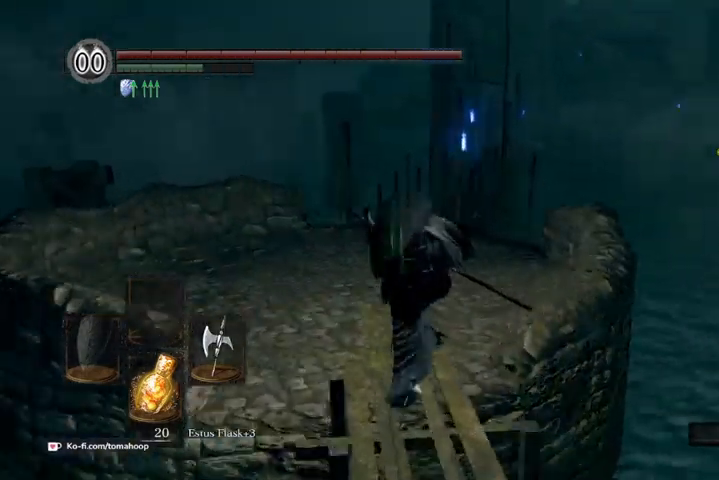
{"buttons": [], "left_stick": "up-left", "right_stick": "right", "events": [[67, "left_stick", "up-left"]]}
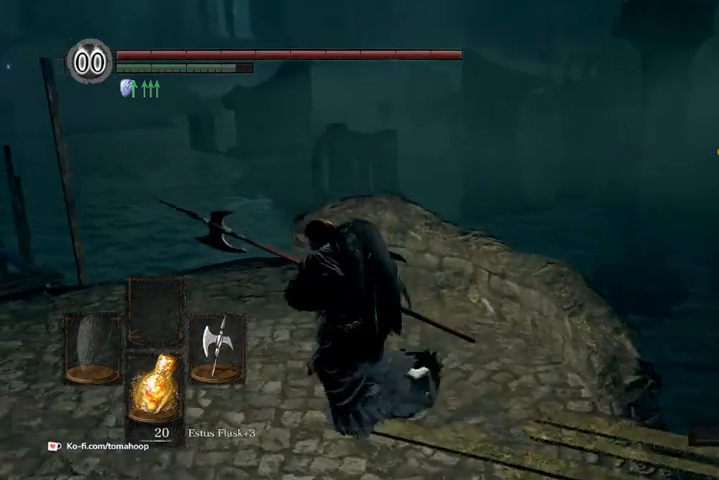
{"buttons": [], "left_stick": "up-left", "right_stick": "center", "events": [[33, "right_stick", "center"], [300, "right_stick", "left"], [500, "right_stick", "center"]]}
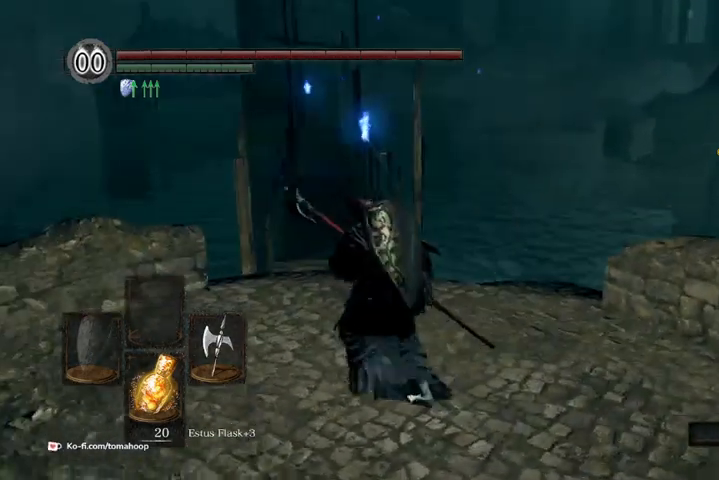
{"buttons": ["B"], "left_stick": "up", "right_stick": "center", "events": [[100, "B", "down"], [333, "left_stick", "up"]]}
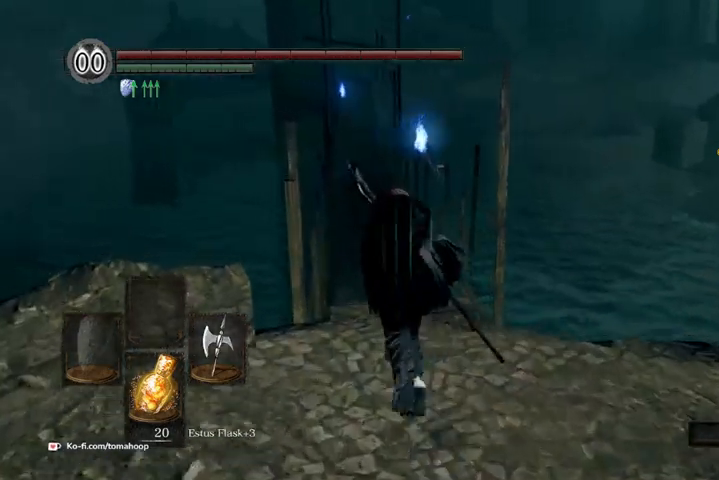
{"buttons": ["B"], "left_stick": "up", "right_stick": "right", "events": [[200, "right_stick", "right"]]}
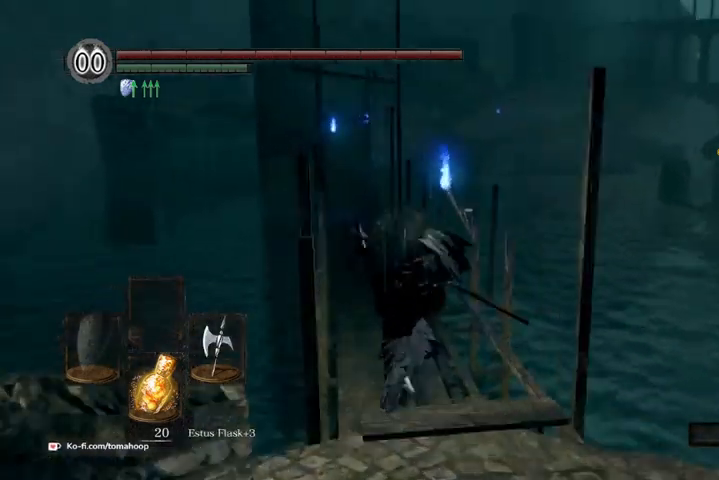
{"buttons": ["B"], "left_stick": "up", "right_stick": "right", "events": []}
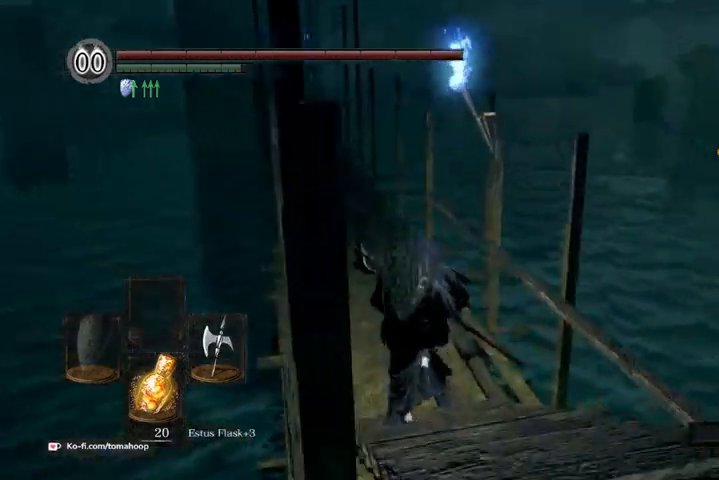
{"buttons": ["B"], "left_stick": "up", "right_stick": "right", "events": []}
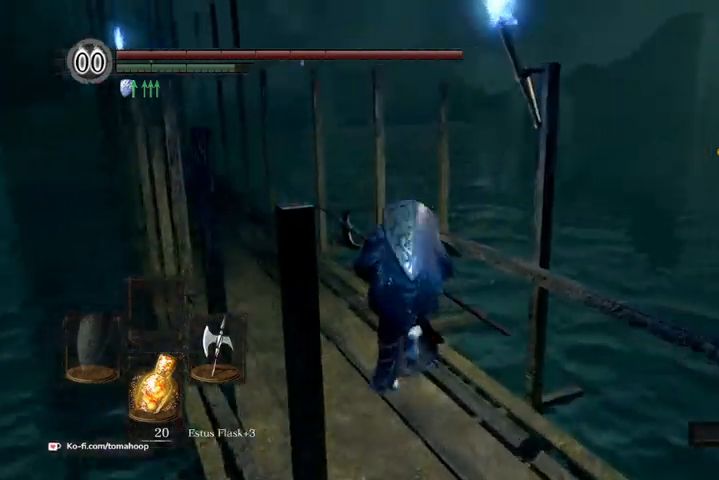
{"buttons": ["B"], "left_stick": "up-left", "right_stick": "right", "events": [[167, "left_stick", "up-left"]]}
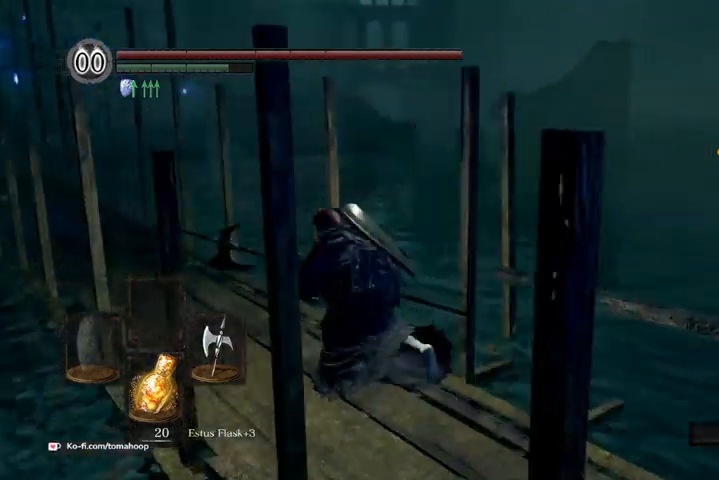
{"buttons": ["B"], "left_stick": "up-left", "right_stick": "right", "events": []}
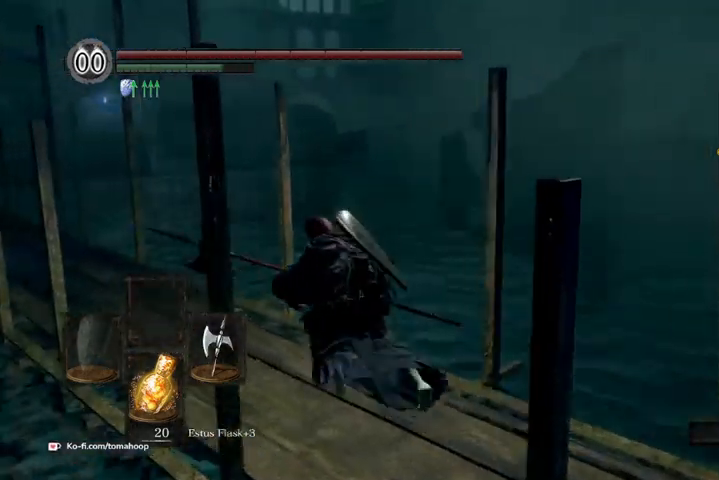
{"buttons": ["B"], "left_stick": "up-left", "right_stick": "right", "events": []}
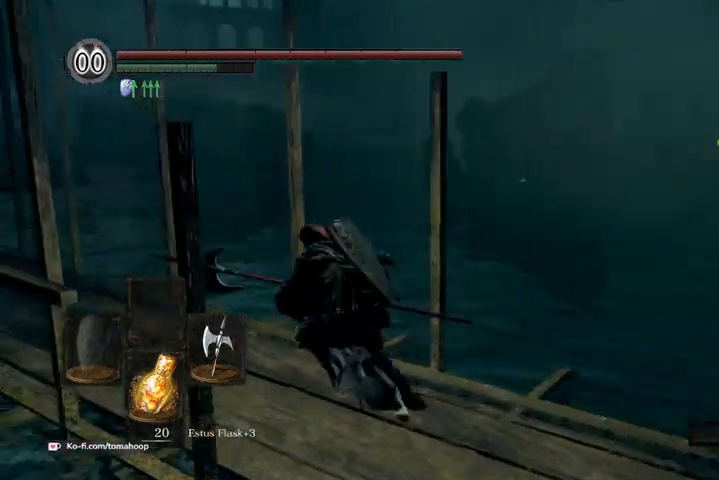
{"buttons": ["B"], "left_stick": "up-left", "right_stick": "right", "events": []}
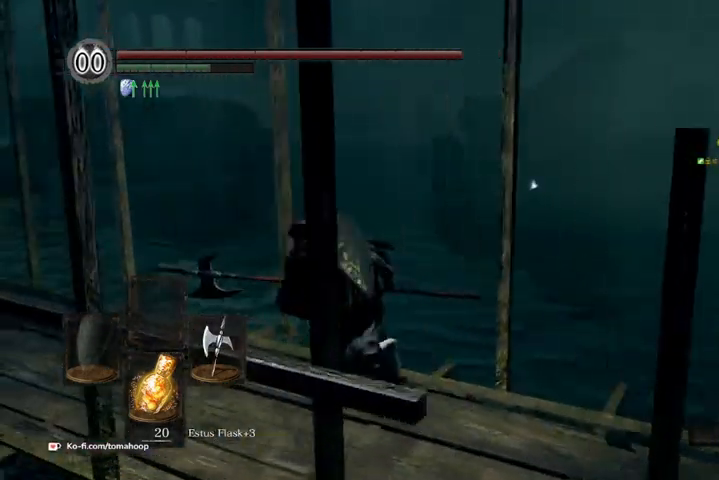
{"buttons": [], "left_stick": "left", "right_stick": "right", "events": [[133, "B", "up"], [267, "left_stick", "left"]]}
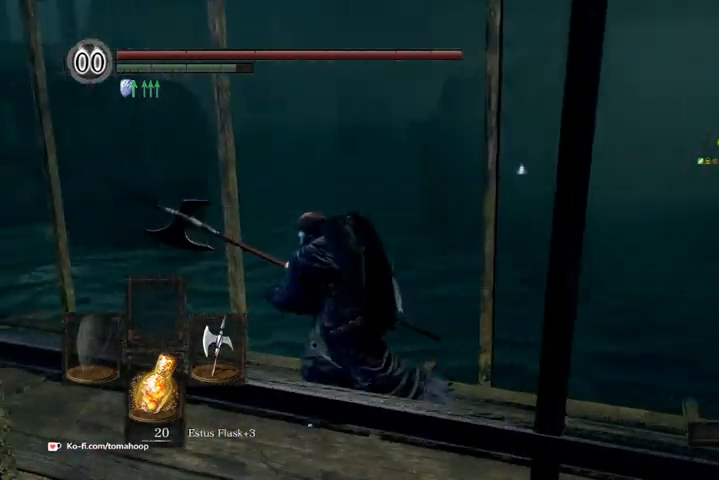
{"buttons": [], "left_stick": "left", "right_stick": "down-right", "events": [[400, "right_stick", "down-right"]]}
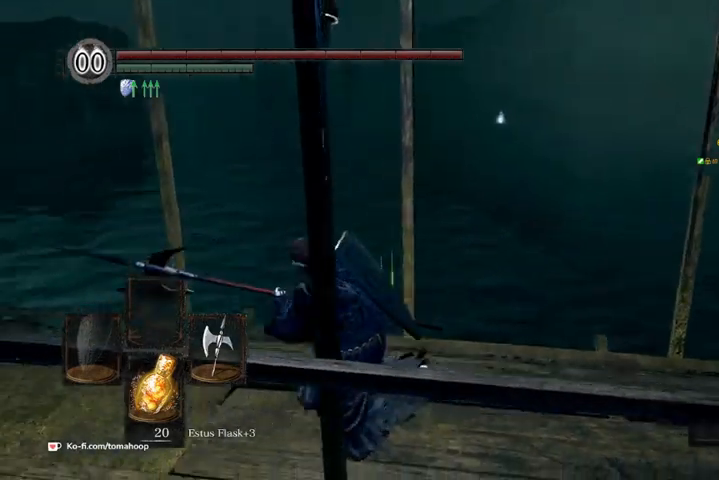
{"buttons": [], "left_stick": "center", "right_stick": "up-right", "events": [[100, "right_stick", "right"], [133, "left_stick", "up"], [233, "left_stick", "center"], [267, "right_stick", "up-right"]]}
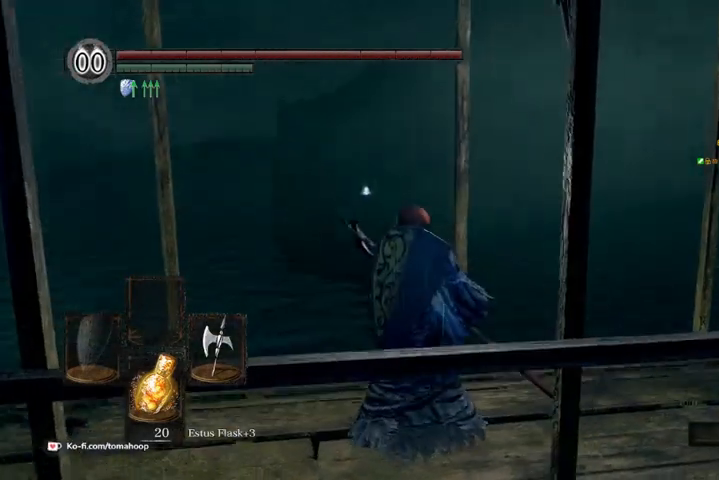
{"buttons": [], "left_stick": "up-left", "right_stick": "down", "events": [[33, "right_stick", "center"], [200, "right_stick", "down"], [433, "left_stick", "up-left"]]}
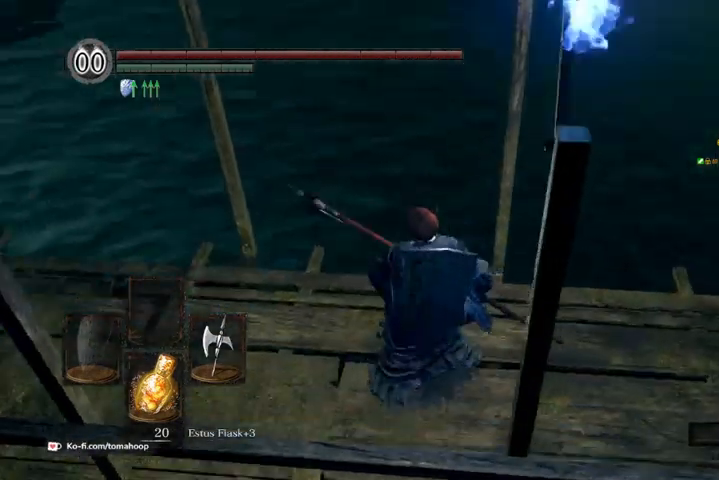
{"buttons": [], "left_stick": "center", "right_stick": "up-left", "events": [[33, "left_stick", "center"], [167, "right_stick", "center"], [433, "right_stick", "up-left"]]}
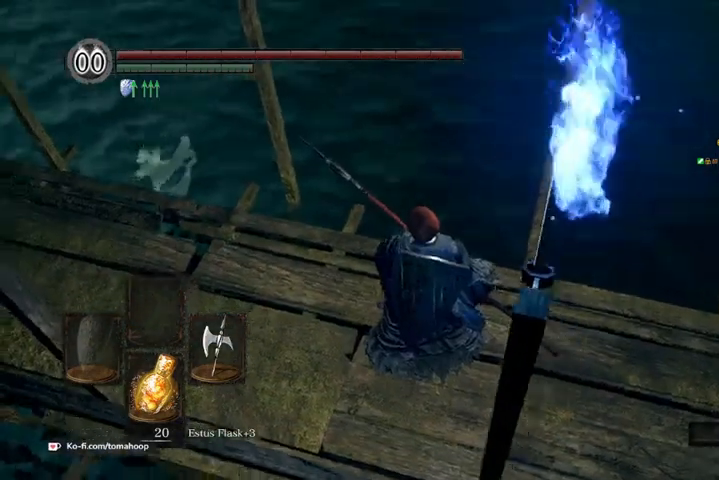
{"buttons": [], "left_stick": "down-left", "right_stick": "up-right", "events": [[133, "right_stick", "center"], [367, "right_stick", "right"], [433, "left_stick", "down-left"], [467, "right_stick", "up-right"]]}